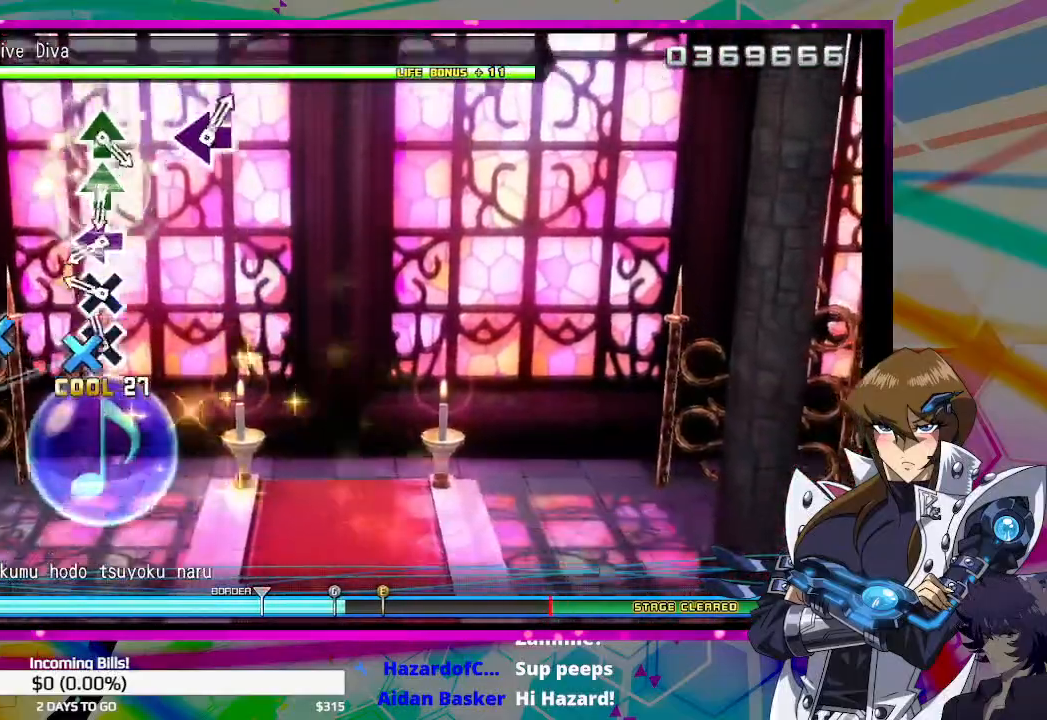
Gameplay with a controller (PlayStation layout); each line is a JSON object with the inputs held at the frame after it. "events" lists button and stick changes between this image and that frame as [ms after this image, input, new state], when the widget could be followed in between.
{"buttons": [], "left_stick": "center", "right_stick": "center", "events": [[67, "CROSS", "up"], [133, "CROSS", "down"], [267, "CROSS", "up"], [300, "CROSS", "down"], [333, "SQUARE", "down"], [400, "CROSS", "up"], [433, "SQUARE", "up"]]}
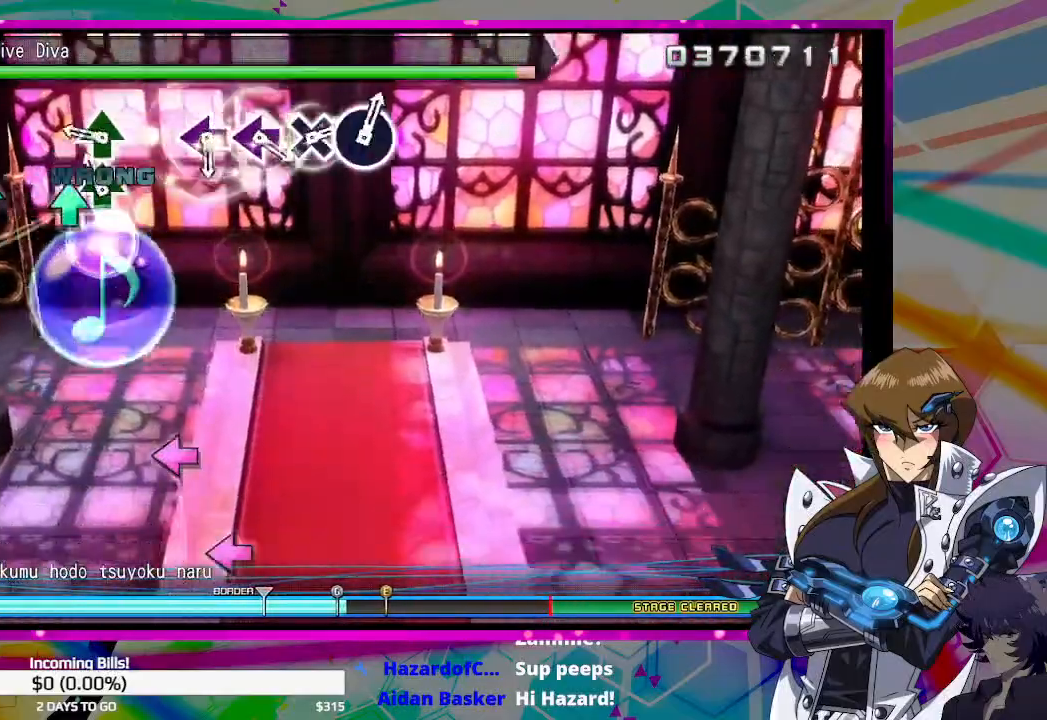
{"buttons": [], "left_stick": "center", "right_stick": "center", "events": [[33, "TRIANGLE", "down"], [100, "TRIANGLE", "up"], [200, "TRIANGLE", "down"], [333, "TRIANGLE", "up"]]}
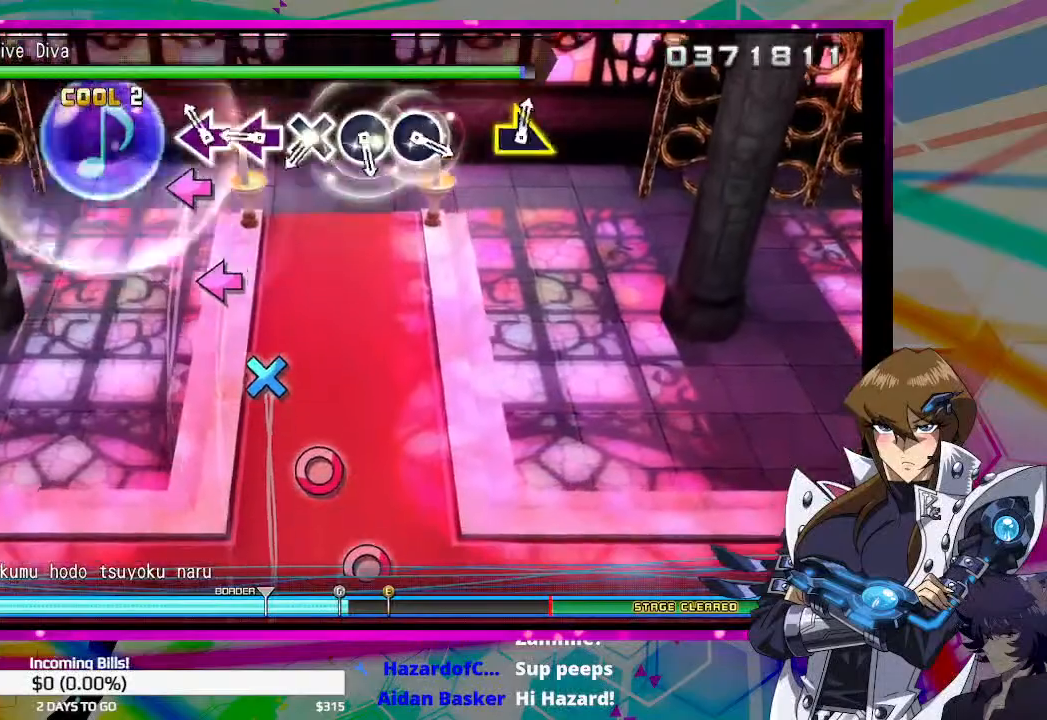
{"buttons": [], "left_stick": "center", "right_stick": "center", "events": [[67, "SQUARE", "down"], [133, "SQUARE", "up"], [233, "SQUARE", "down"], [300, "SQUARE", "up"], [400, "CROSS", "down"], [467, "CROSS", "up"]]}
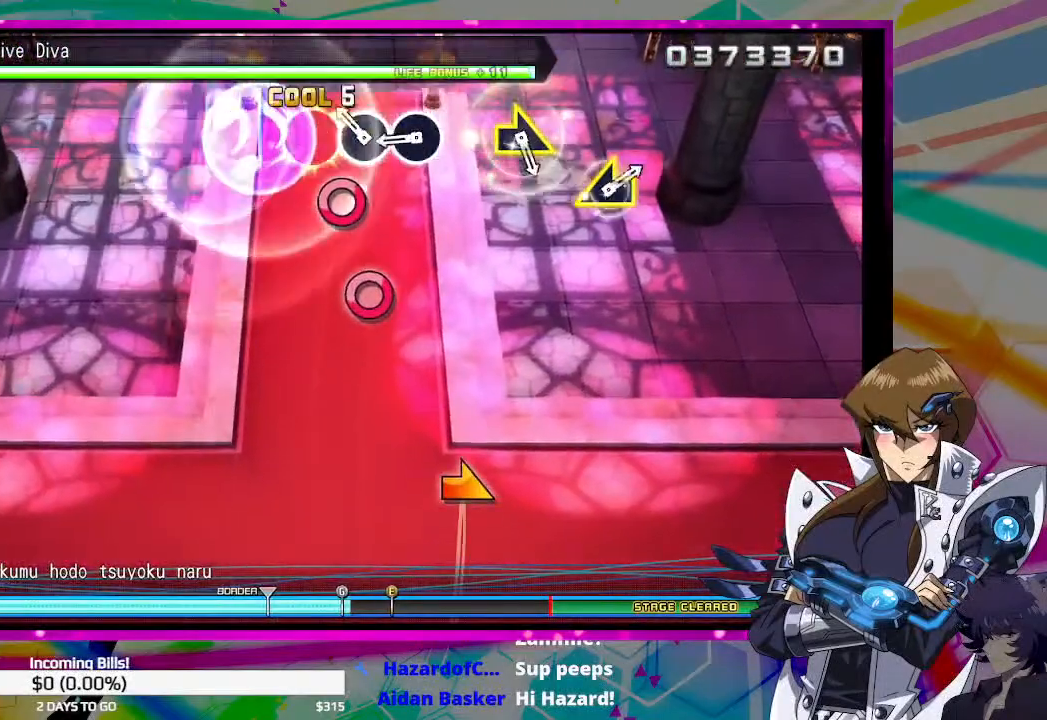
{"buttons": [], "left_stick": "center", "right_stick": "center", "events": [[33, "CROSS", "down"], [133, "CROSS", "up"], [233, "CIRCLE", "down"], [333, "CIRCLE", "up"]]}
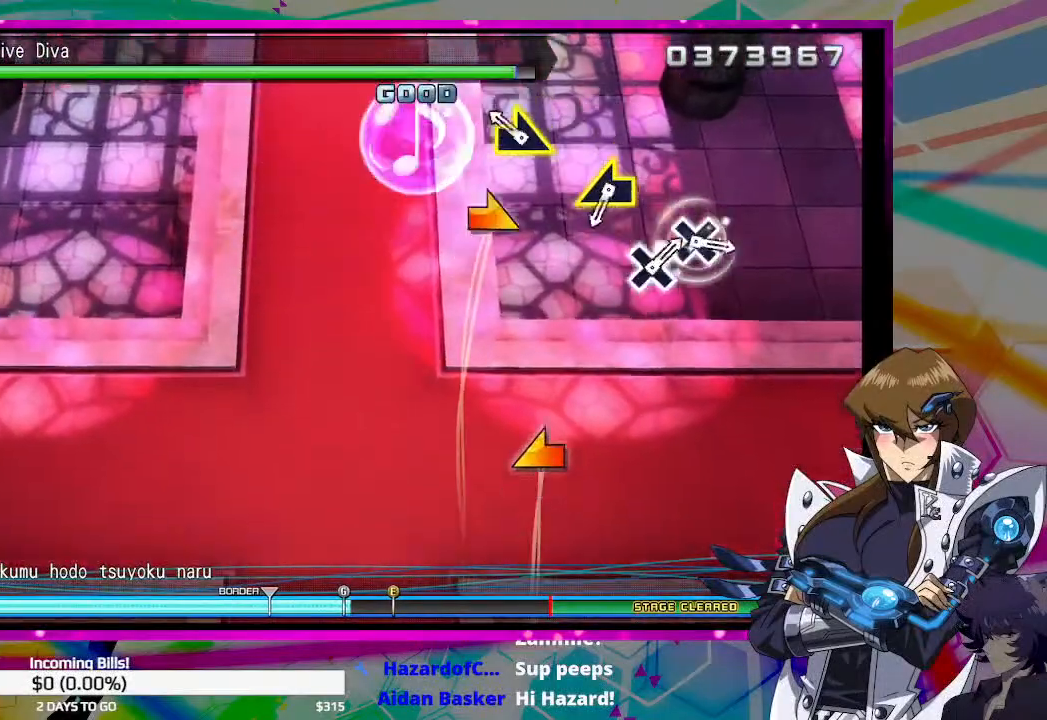
{"buttons": [], "left_stick": "left", "right_stick": "center", "events": [[100, "left_stick", "right"], [200, "left_stick", "center"], [433, "left_stick", "left"]]}
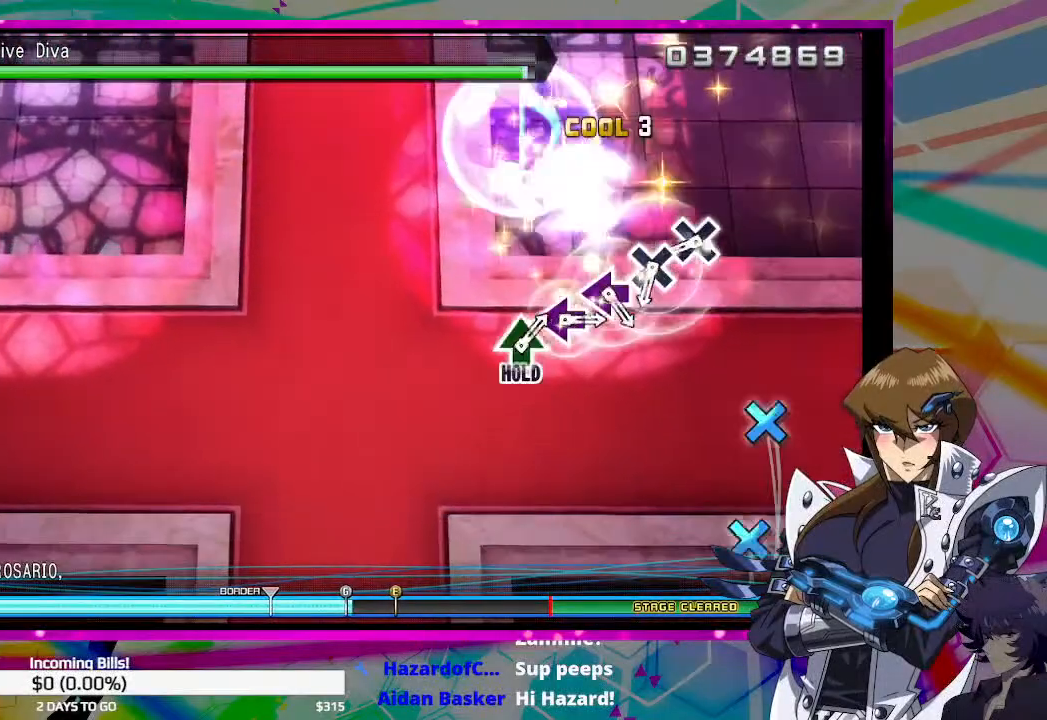
{"buttons": ["CROSS"], "left_stick": "center", "right_stick": "center", "events": [[33, "left_stick", "center"], [267, "CROSS", "down"], [367, "CROSS", "up"], [433, "CROSS", "down"]]}
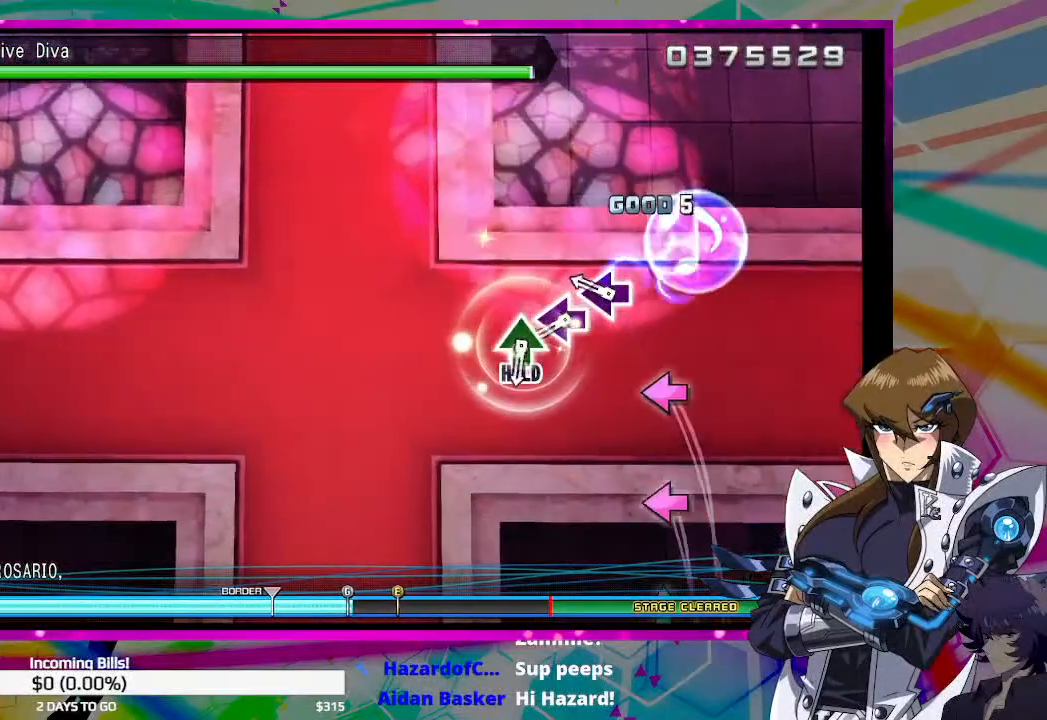
{"buttons": ["TRIANGLE"], "left_stick": "center", "right_stick": "center", "events": [[33, "CROSS", "up"], [133, "SQUARE", "down"], [233, "SQUARE", "up"], [333, "SQUARE", "down"], [367, "SQUARE", "up"], [500, "TRIANGLE", "down"]]}
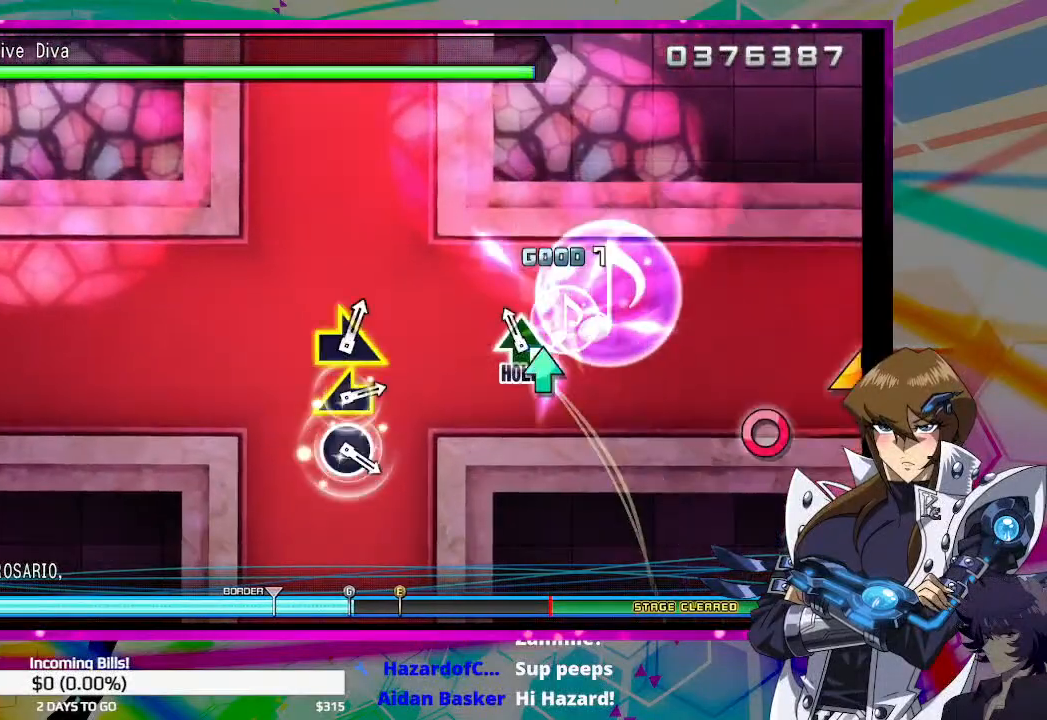
{"buttons": [], "left_stick": "center", "right_stick": "center", "events": [[433, "TRIANGLE", "up"]]}
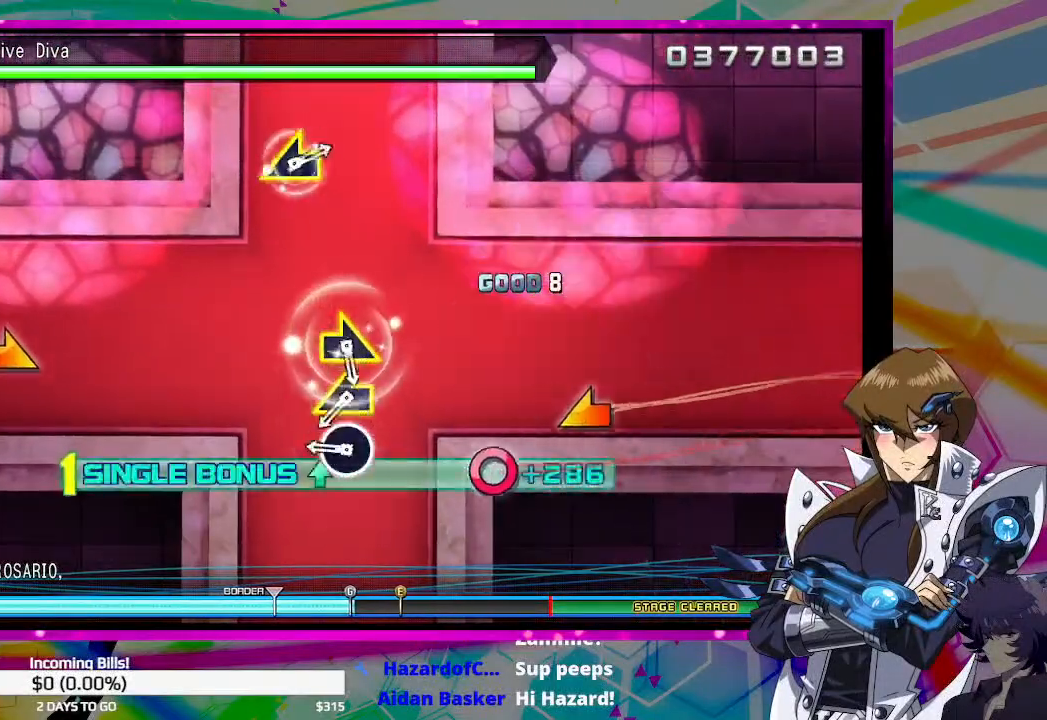
{"buttons": [], "left_stick": "center", "right_stick": "center", "events": [[200, "CIRCLE", "down"], [267, "CIRCLE", "up"], [400, "left_stick", "left"], [467, "left_stick", "center"]]}
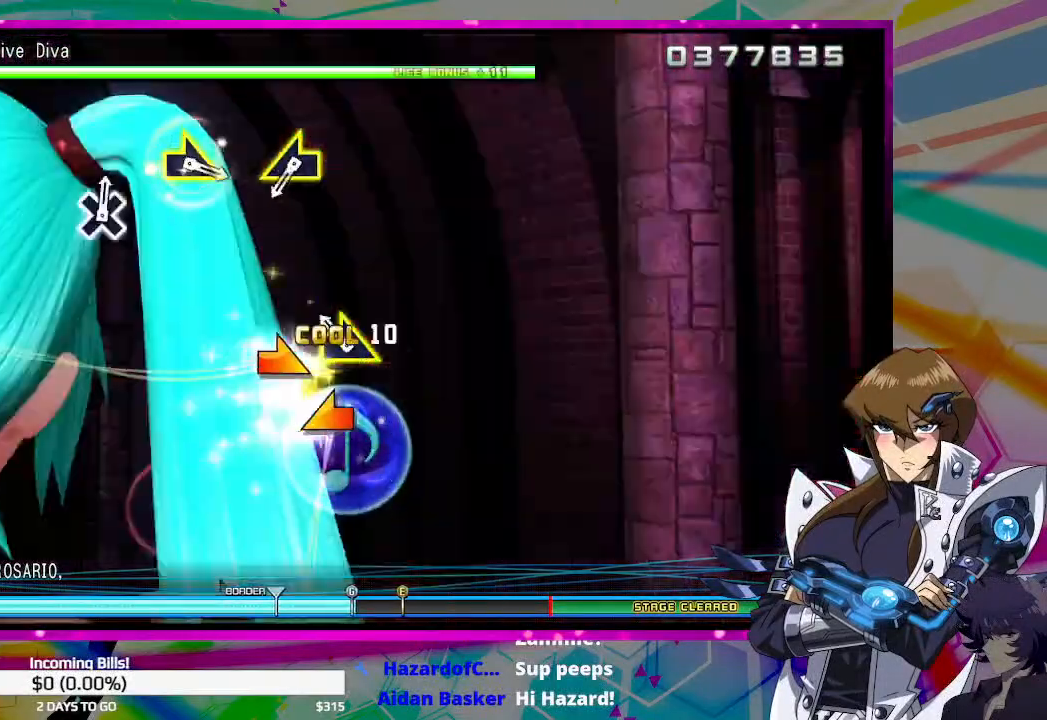
{"buttons": [], "left_stick": "down-left", "right_stick": "center", "events": [[67, "left_stick", "right"], [167, "left_stick", "center"], [467, "left_stick", "down-left"]]}
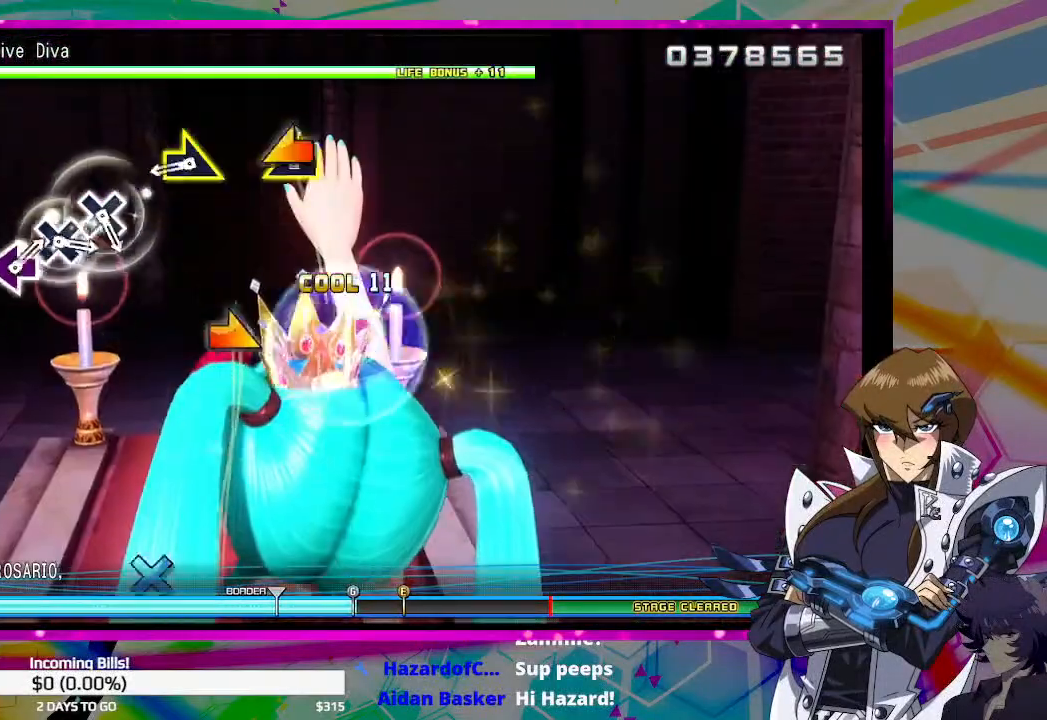
{"buttons": [], "left_stick": "center", "right_stick": "center", "events": [[67, "left_stick", "center"], [233, "left_stick", "right"], [333, "left_stick", "center"]]}
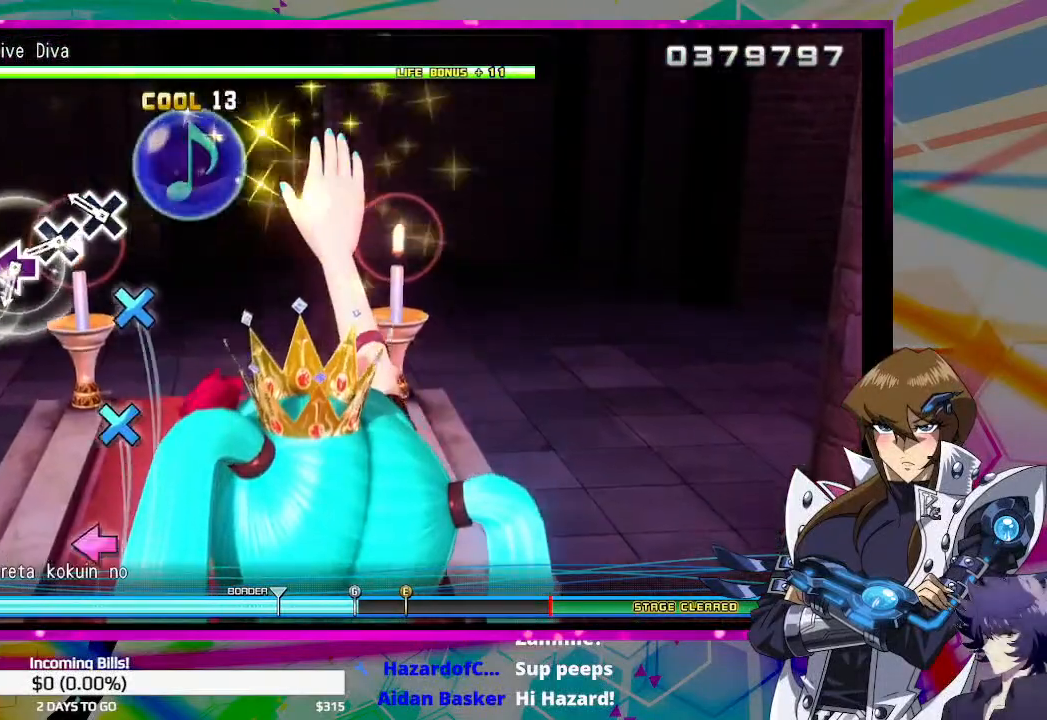
{"buttons": ["SQUARE"], "left_stick": "center", "right_stick": "center", "events": [[133, "CROSS", "down"], [200, "CROSS", "up"], [267, "CROSS", "down"], [367, "CROSS", "up"], [467, "SQUARE", "down"]]}
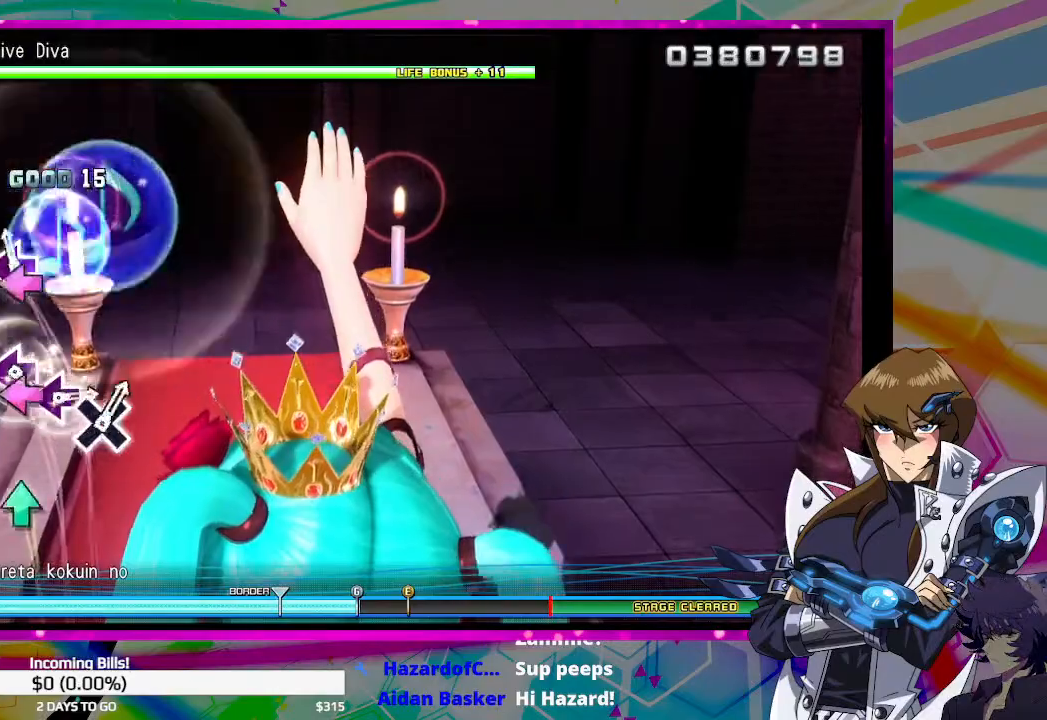
{"buttons": [], "left_stick": "center", "right_stick": "center", "events": [[100, "SQUARE", "up"], [167, "SQUARE", "down"], [233, "SQUARE", "up"], [333, "TRIANGLE", "down"], [467, "TRIANGLE", "up"]]}
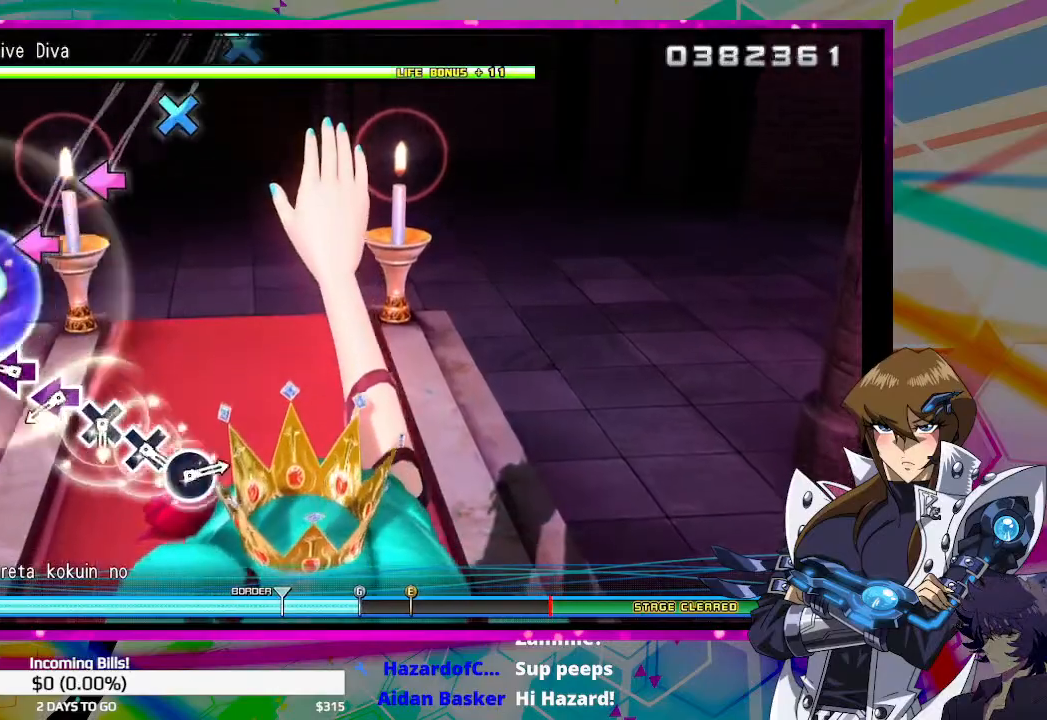
{"buttons": [], "left_stick": "center", "right_stick": "center", "events": [[167, "SQUARE", "down"], [267, "SQUARE", "up"], [367, "SQUARE", "down"], [433, "SQUARE", "up"]]}
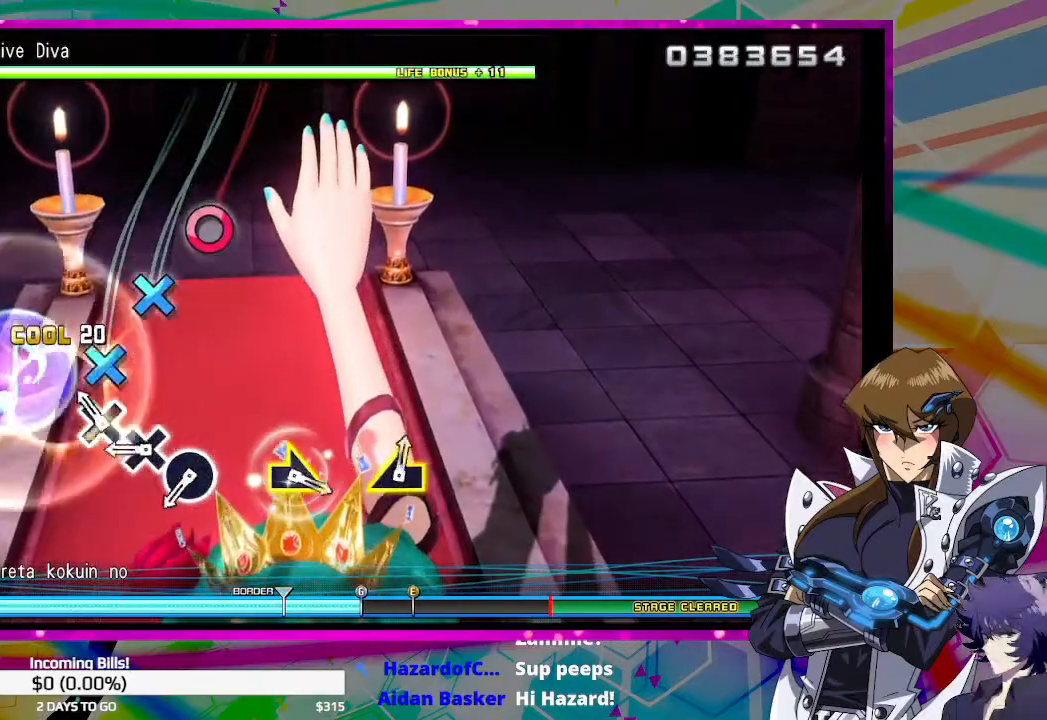
{"buttons": [], "left_stick": "center", "right_stick": "center", "events": [[33, "CROSS", "down"], [133, "CROSS", "up"], [233, "CROSS", "down"], [300, "CROSS", "up"], [400, "CIRCLE", "down"], [500, "CIRCLE", "up"]]}
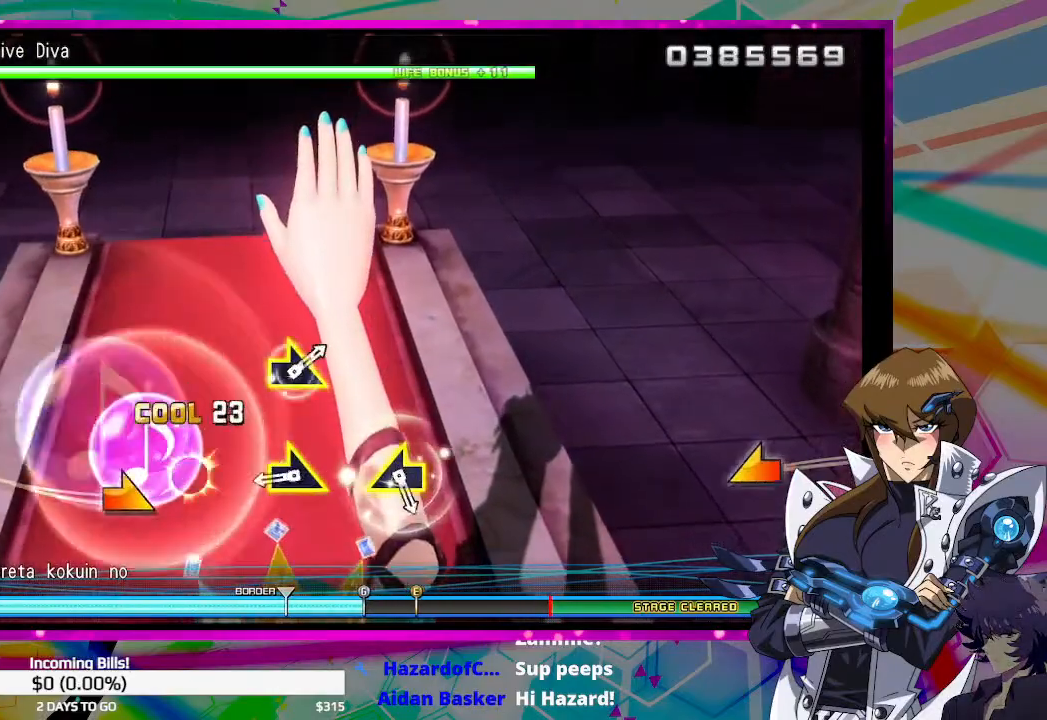
{"buttons": [], "left_stick": "center", "right_stick": "center", "events": [[233, "left_stick", "right"], [367, "left_stick", "center"]]}
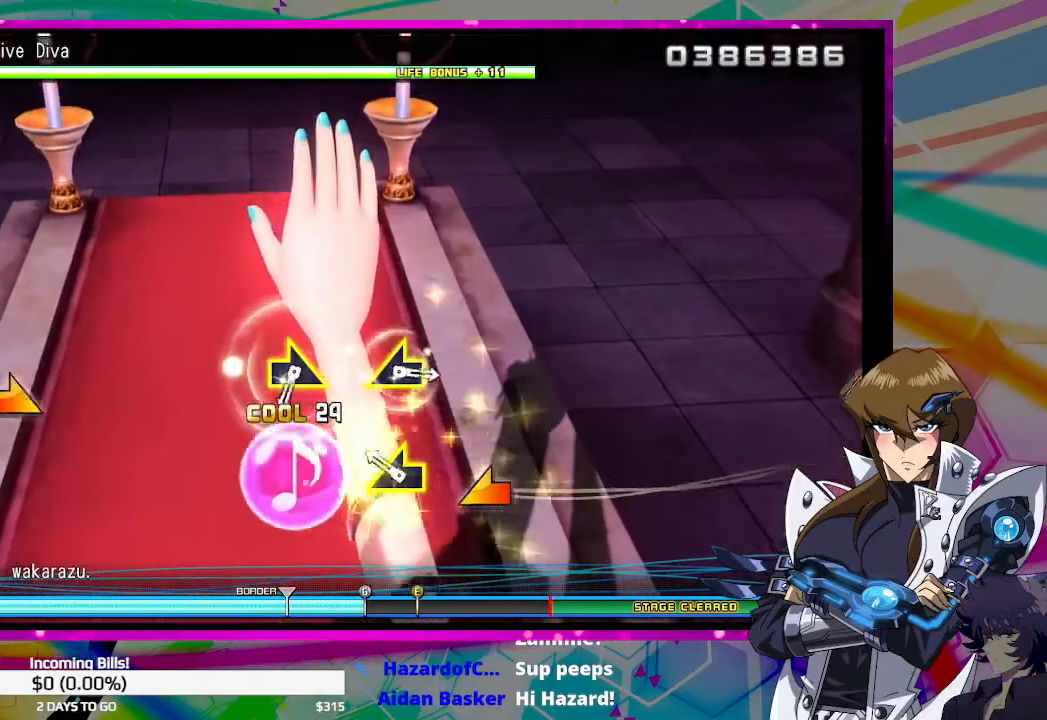
{"buttons": [], "left_stick": "right", "right_stick": "center", "events": [[100, "left_stick", "left"], [167, "left_stick", "center"], [433, "left_stick", "right"]]}
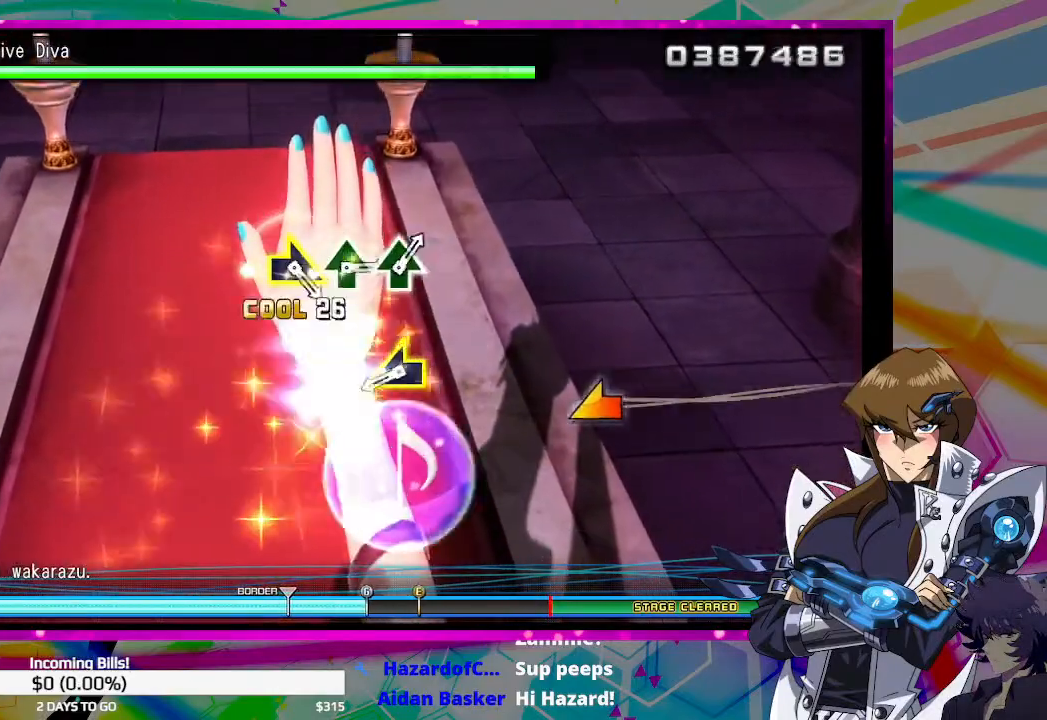
{"buttons": [], "left_stick": "center", "right_stick": "center", "events": [[33, "left_stick", "center"], [267, "left_stick", "left"], [367, "left_stick", "center"]]}
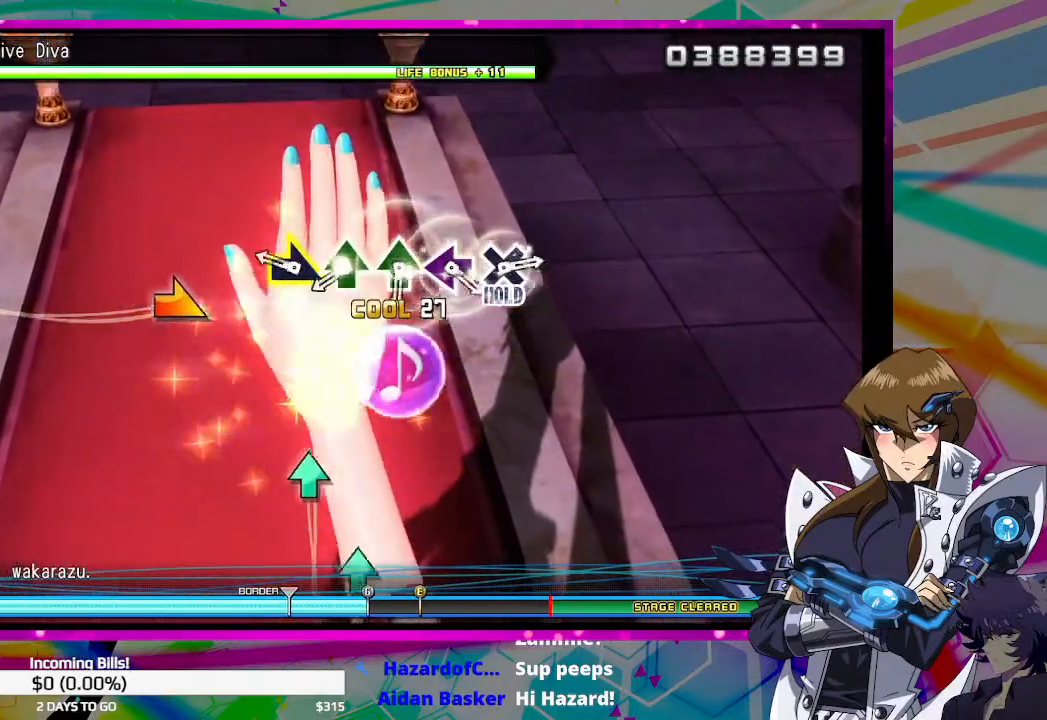
{"buttons": ["TRIANGLE"], "left_stick": "center", "right_stick": "center", "events": [[133, "left_stick", "right"], [233, "left_stick", "center"], [333, "TRIANGLE", "down"], [400, "TRIANGLE", "up"], [500, "TRIANGLE", "down"]]}
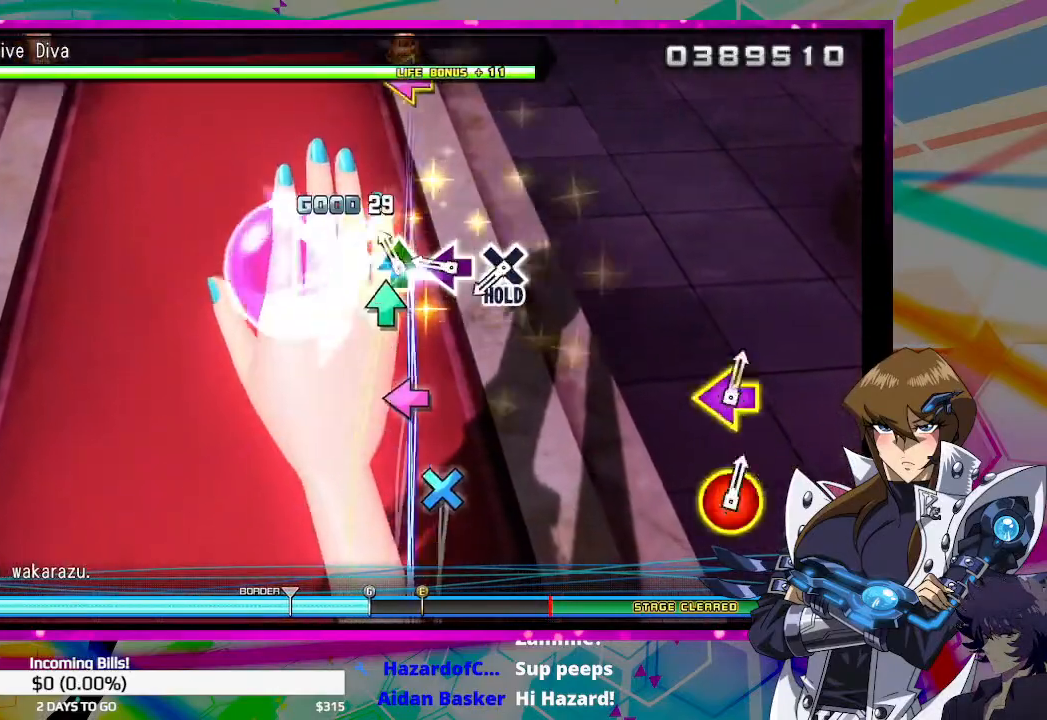
{"buttons": [], "left_stick": "center", "right_stick": "center", "events": [[100, "TRIANGLE", "up"], [200, "SQUARE", "down"], [267, "SQUARE", "up"], [367, "CROSS", "down"], [467, "CROSS", "up"]]}
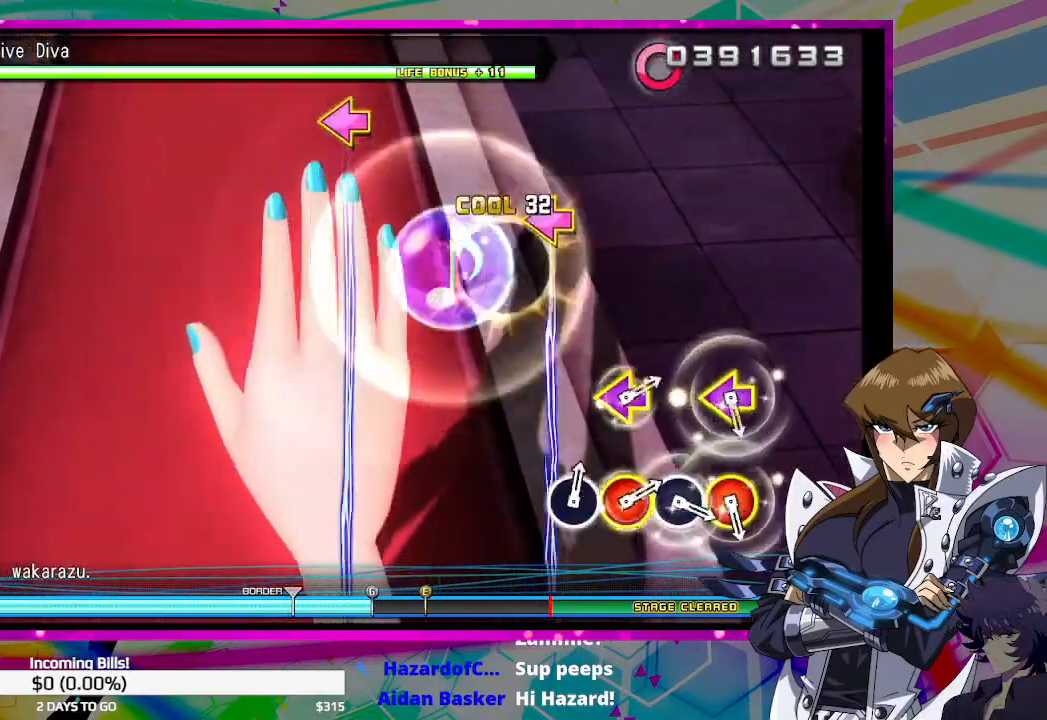
{"buttons": [], "left_stick": "center", "right_stick": "center", "events": []}
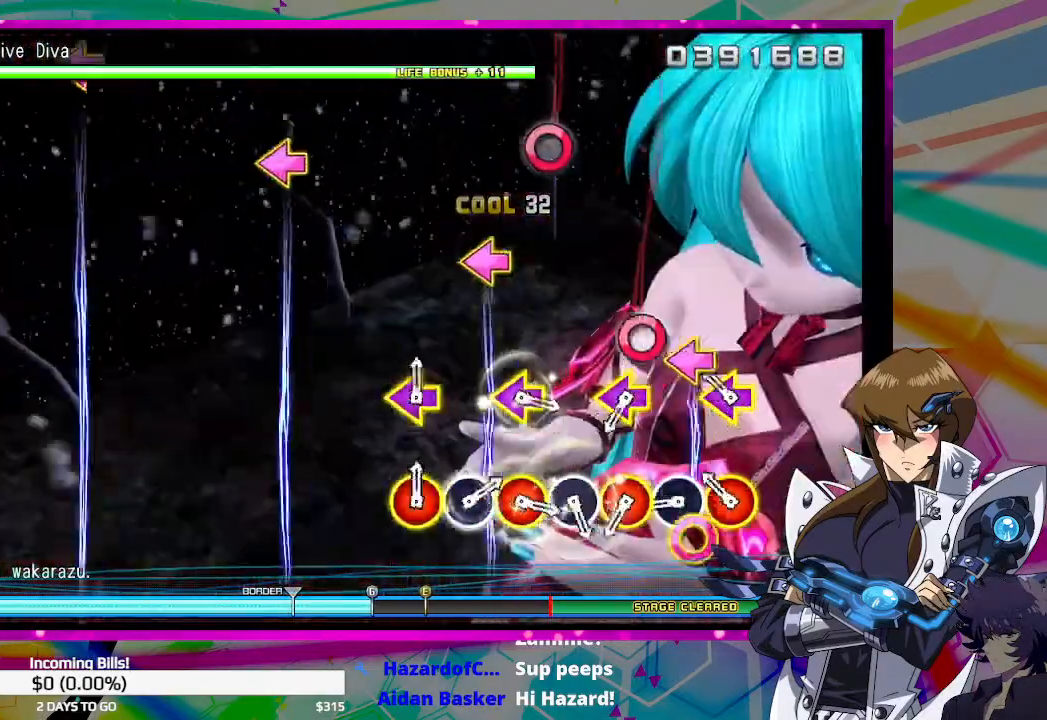
{"buttons": ["CIRCLE"], "left_stick": "center", "right_stick": "center", "events": [[33, "CIRCLE", "down"], [33, "DPAD_LEFT", "down"], [133, "CIRCLE", "up"], [167, "DPAD_LEFT", "up"], [267, "CIRCLE", "down"], [367, "CIRCLE", "up"], [433, "CIRCLE", "down"]]}
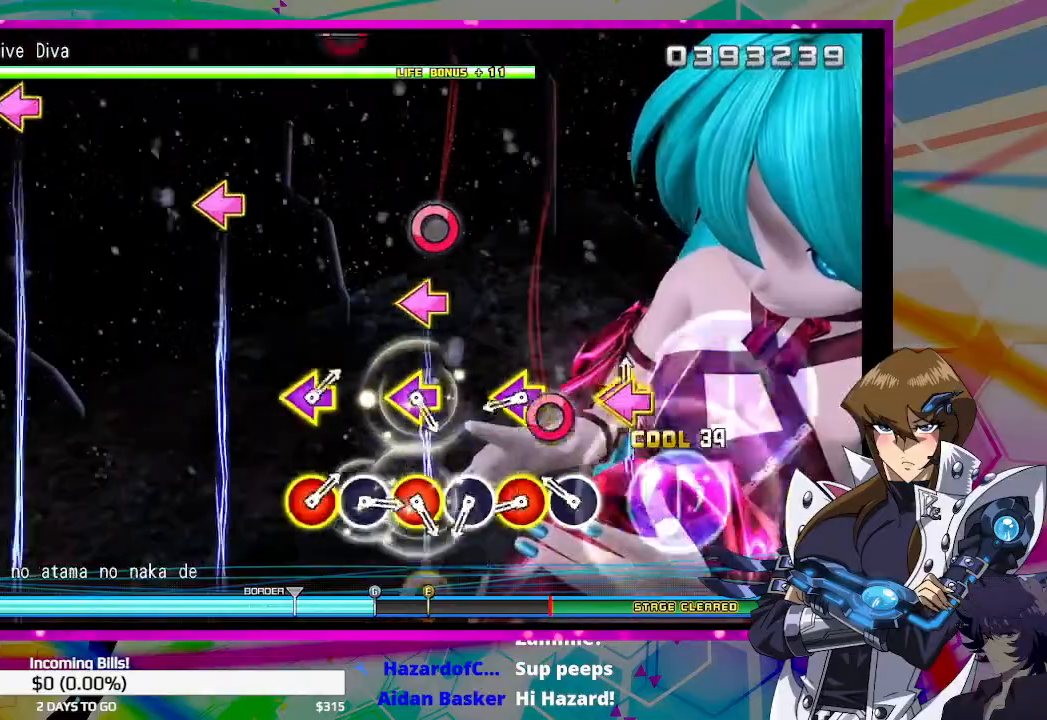
{"buttons": ["CIRCLE", "DPAD_LEFT"], "left_stick": "center", "right_stick": "center", "events": [[33, "CIRCLE", "up"], [33, "DPAD_LEFT", "down"], [100, "CIRCLE", "down"], [167, "DPAD_LEFT", "up"], [200, "CIRCLE", "up"], [267, "CIRCLE", "down"], [367, "CIRCLE", "up"], [433, "CIRCLE", "down"], [433, "DPAD_LEFT", "down"]]}
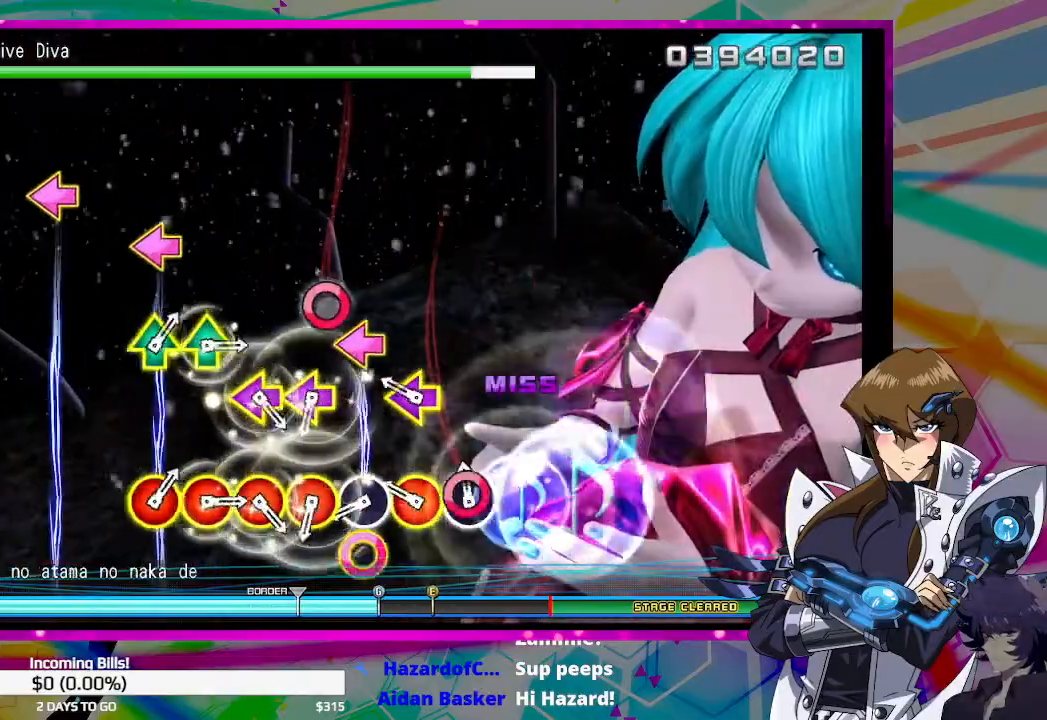
{"buttons": ["CIRCLE", "DPAD_LEFT"], "left_stick": "center", "right_stick": "center", "events": [[33, "CIRCLE", "up"], [67, "DPAD_LEFT", "up"], [100, "CIRCLE", "down"], [167, "DPAD_LEFT", "down"], [200, "CIRCLE", "up"], [300, "CIRCLE", "down"], [300, "DPAD_LEFT", "up"], [367, "CIRCLE", "up"], [467, "DPAD_LEFT", "down"], [500, "CIRCLE", "down"]]}
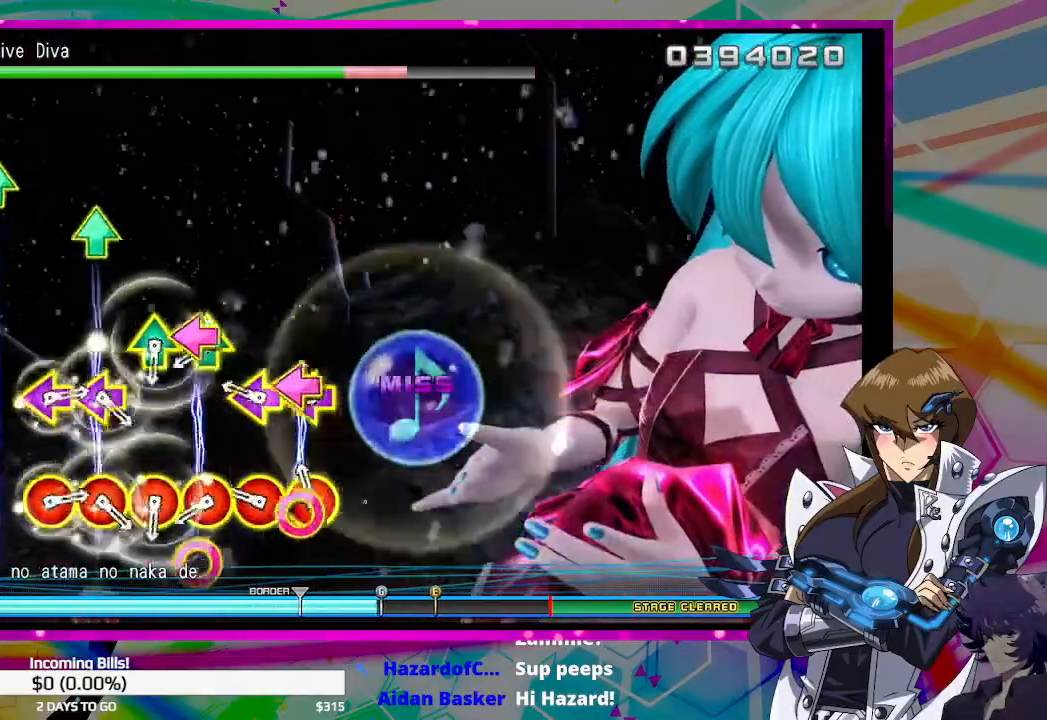
{"buttons": ["CIRCLE"], "left_stick": "center", "right_stick": "center", "events": [[67, "CIRCLE", "up"], [67, "DPAD_LEFT", "up"], [133, "DPAD_LEFT", "down"], [167, "CIRCLE", "down"], [233, "CIRCLE", "up"], [267, "DPAD_LEFT", "up"], [300, "CIRCLE", "down"], [333, "TRIANGLE", "down"], [433, "TRIANGLE", "up"]]}
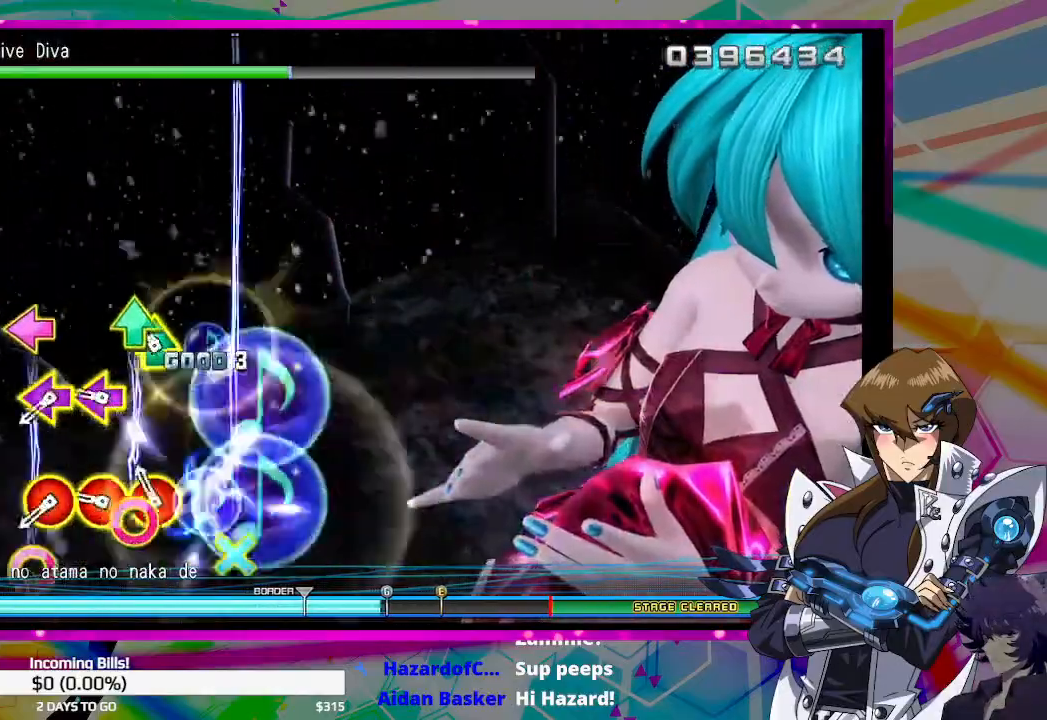
{"buttons": [], "left_stick": "center", "right_stick": "center", "events": [[33, "TRIANGLE", "down"], [133, "CIRCLE", "up"], [133, "TRIANGLE", "up"], [200, "CIRCLE", "down"], [333, "CIRCLE", "up"], [333, "DPAD_LEFT", "down"], [367, "CIRCLE", "down"], [500, "CIRCLE", "up"], [500, "DPAD_LEFT", "up"]]}
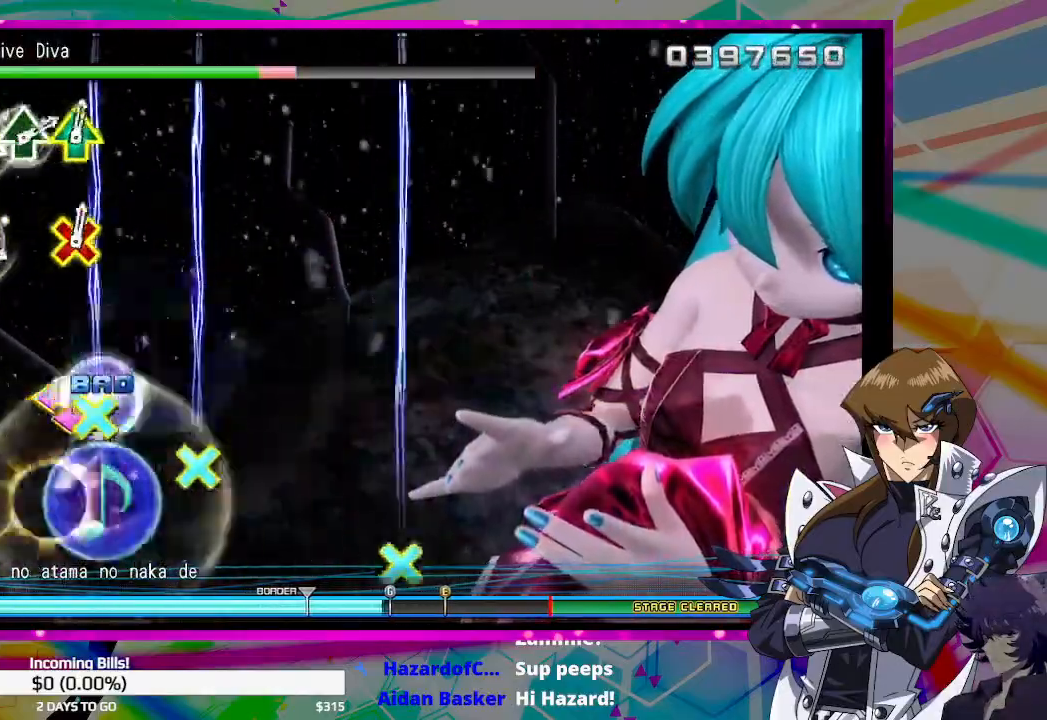
{"buttons": [], "left_stick": "center", "right_stick": "center", "events": []}
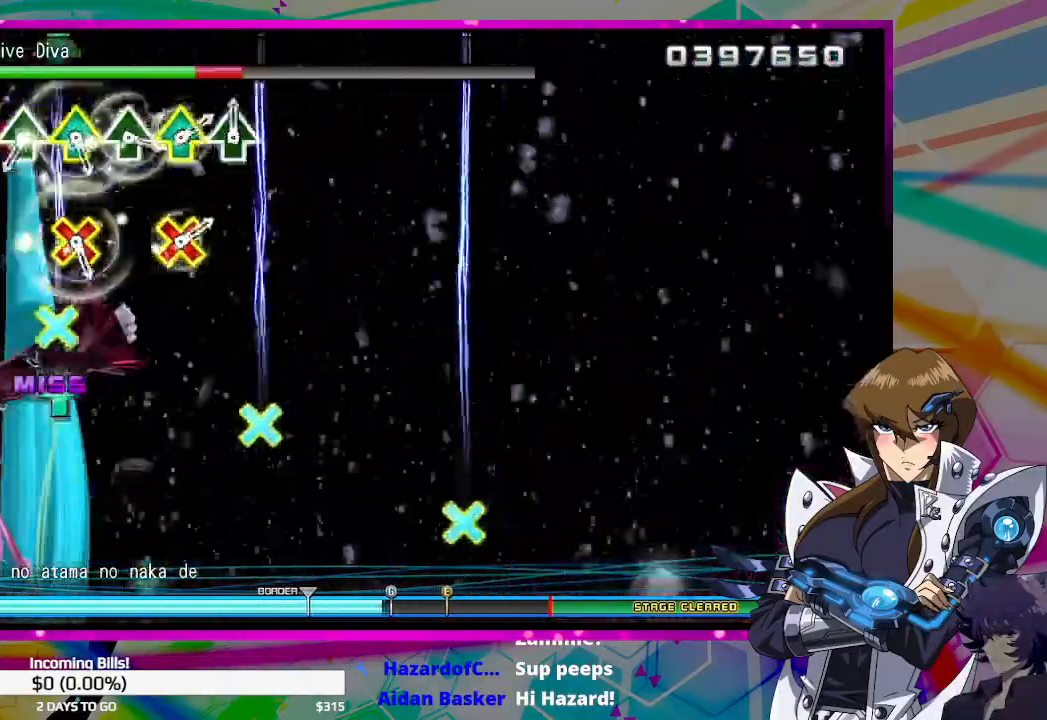
{"buttons": ["TRIANGLE"], "left_stick": "center", "right_stick": "center", "events": [[100, "CROSS", "down"], [100, "DPAD_UP", "down"], [200, "CROSS", "up"], [233, "DPAD_UP", "up"], [267, "CROSS", "down"], [300, "DPAD_UP", "down"], [367, "CROSS", "up"], [400, "DPAD_UP", "up"], [433, "TRIANGLE", "down"]]}
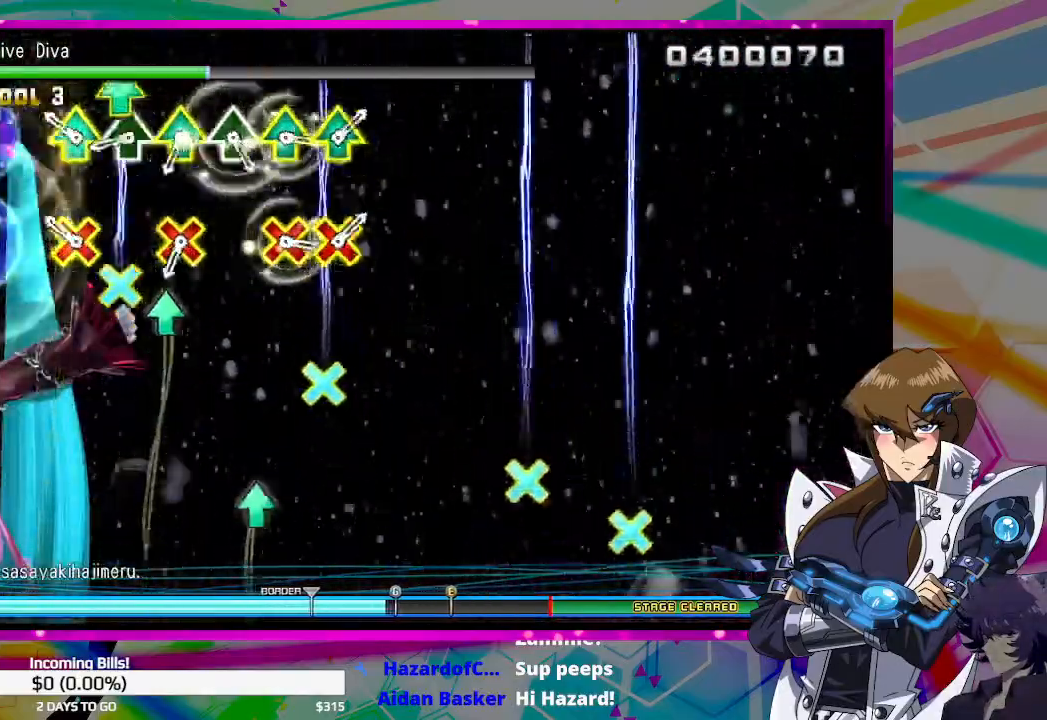
{"buttons": ["CROSS", "DPAD_UP"], "left_stick": "center", "right_stick": "center", "events": [[33, "DPAD_UP", "down"], [33, "TRIANGLE", "up"], [167, "CROSS", "down"], [167, "DPAD_UP", "up"], [233, "CROSS", "up"], [267, "DPAD_UP", "down"], [333, "CROSS", "down"], [367, "DPAD_UP", "up"], [433, "CROSS", "up"], [467, "DPAD_UP", "down"], [500, "CROSS", "down"]]}